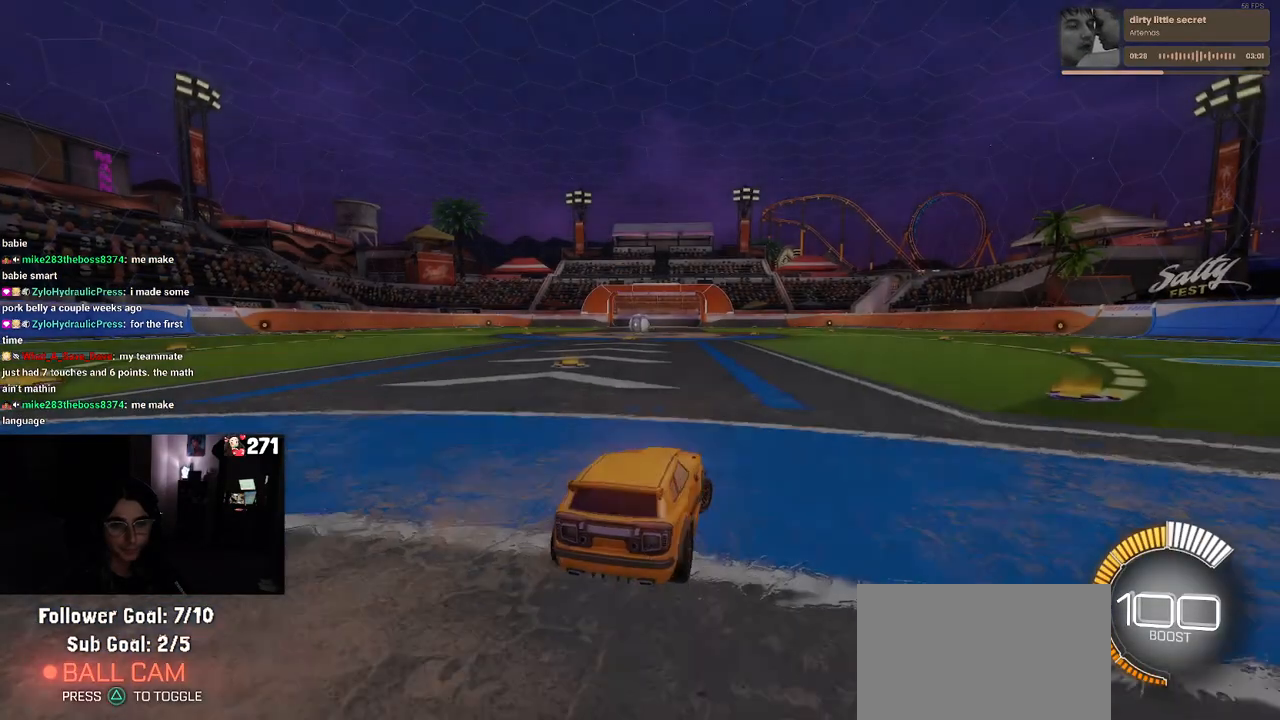
Gameplay with a controller (PlayStation layout); each line is a JSON object with the inputs held at the frame after it. "events" lists button and stick changes between this image and that frame as [ms after this image, input, new state], when the widget could be followed in between. Not read: R2.
{"buttons": [], "left_stick": "center", "right_stick": "center", "events": [[450, "left_stick", "center"]]}
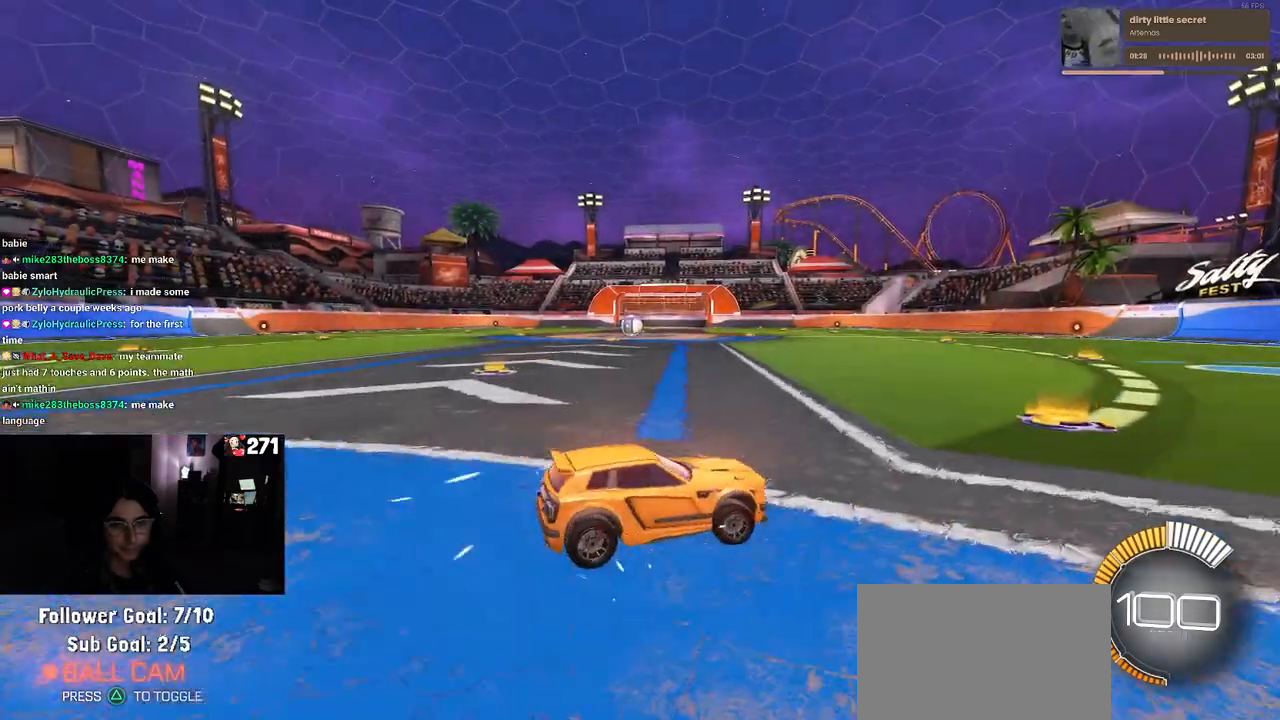
{"buttons": ["SQUARE", "R1"], "left_stick": "down", "right_stick": "center", "events": [[50, "CROSS", "down"], [50, "R1", "down"], [133, "left_stick", "up"], [150, "L1", "down"], [167, "CROSS", "up"], [283, "L1", "up"], [283, "left_stick", "left"], [367, "left_stick", "down-left"], [500, "SQUARE", "down"], [500, "left_stick", "down"]]}
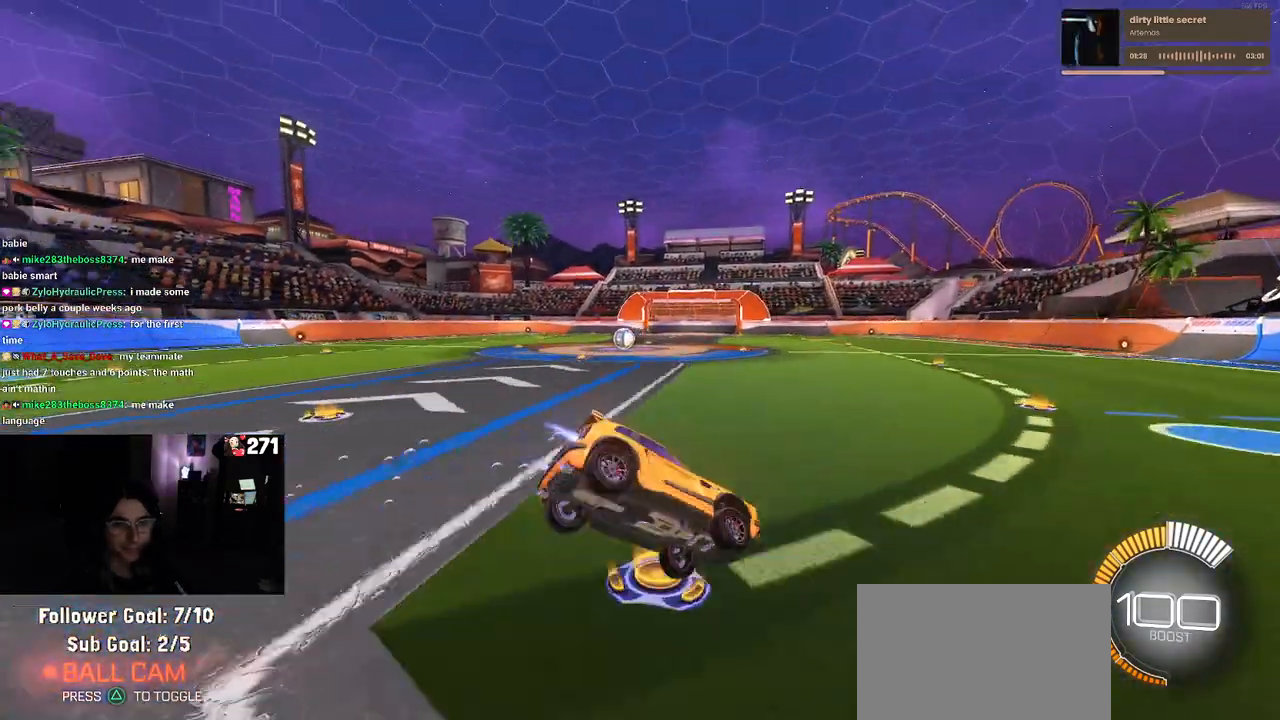
{"buttons": ["SQUARE", "R1"], "left_stick": "right", "right_stick": "center", "events": [[233, "left_stick", "down-right"], [383, "CROSS", "down"], [450, "left_stick", "right"], [500, "CROSS", "up"]]}
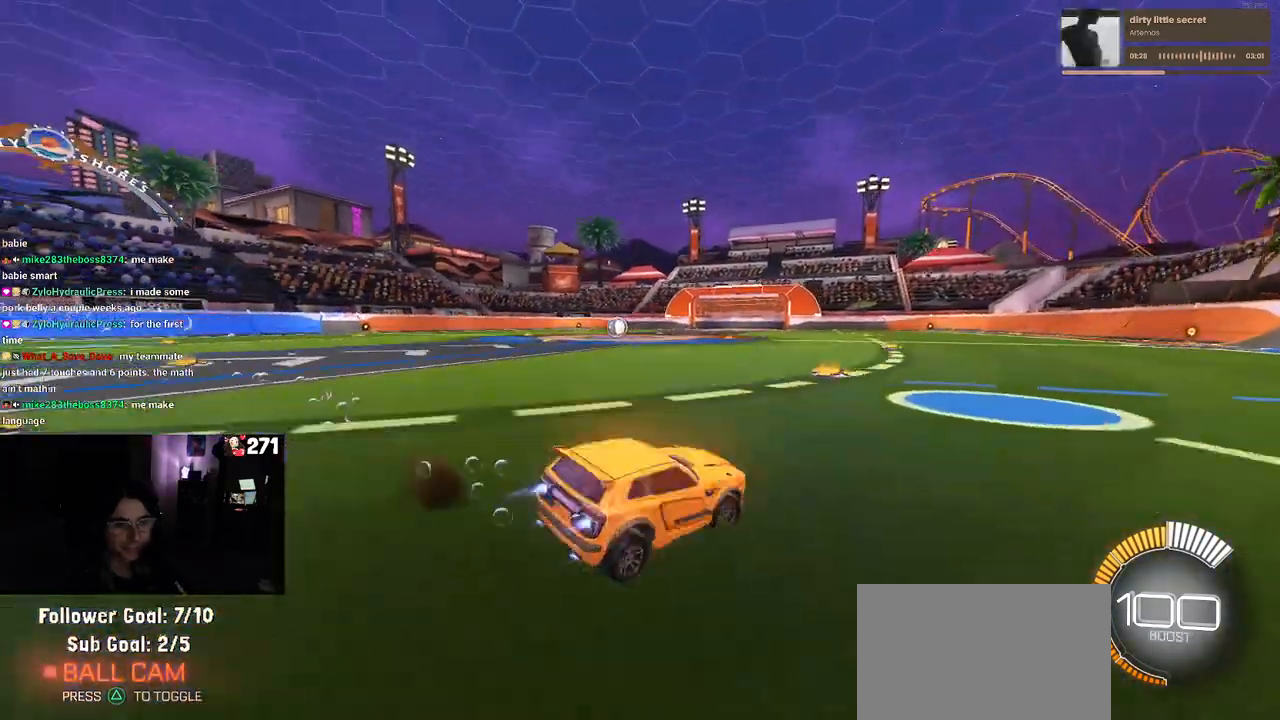
{"buttons": ["CROSS", "SQUARE", "R1"], "left_stick": "right", "right_stick": "center", "events": [[133, "CROSS", "down"], [250, "CROSS", "up"], [417, "CROSS", "down"]]}
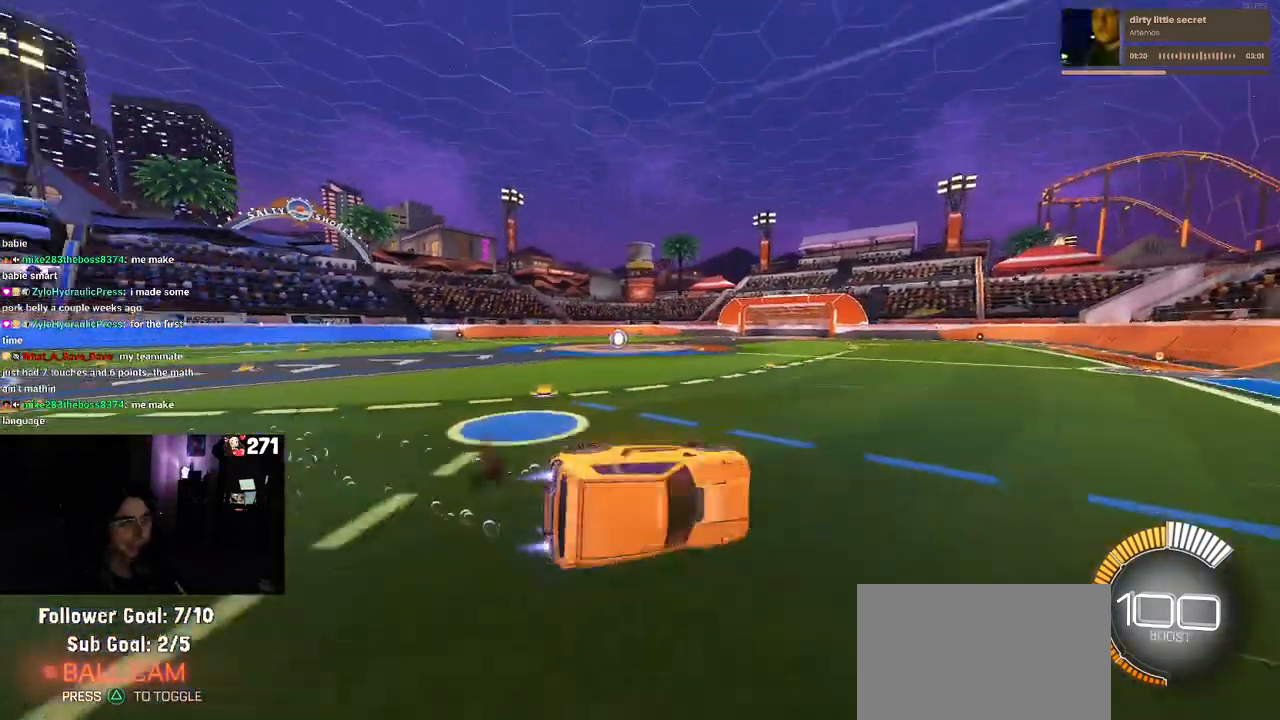
{"buttons": ["SQUARE", "R1"], "left_stick": "left", "right_stick": "center", "events": [[50, "CROSS", "up"], [317, "left_stick", "center"], [417, "left_stick", "left"]]}
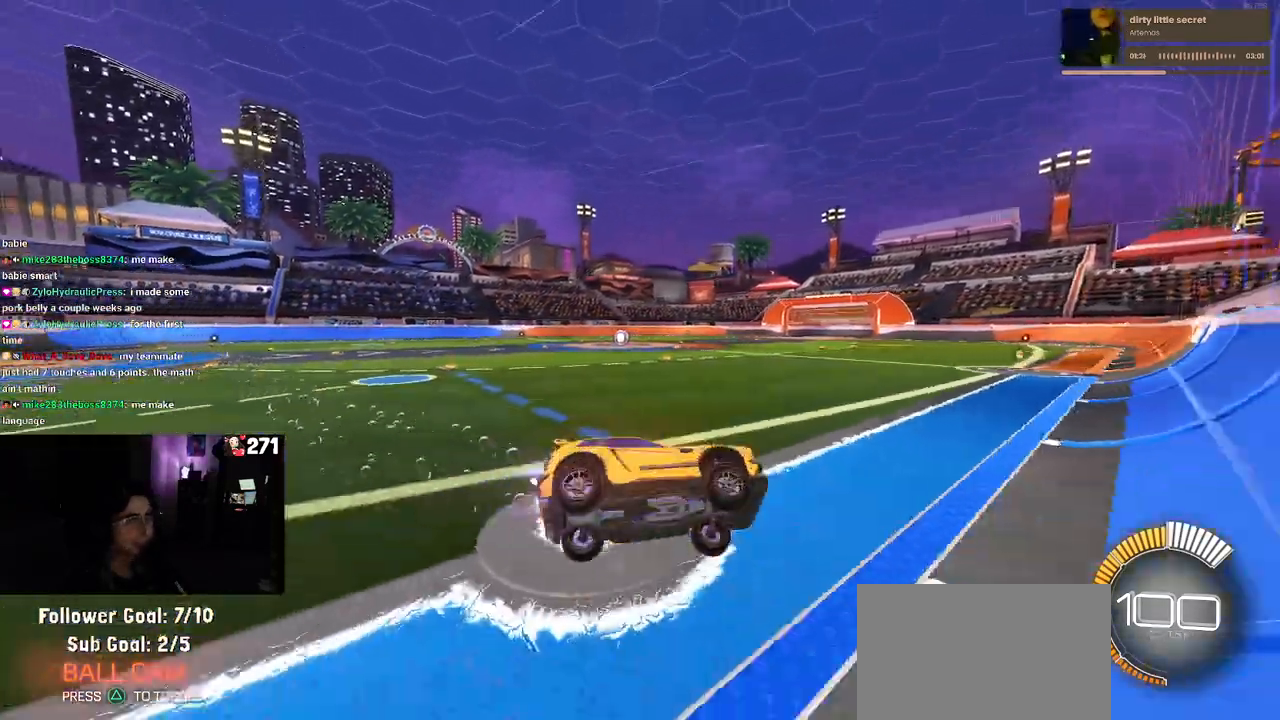
{"buttons": ["R1"], "left_stick": "left", "right_stick": "center", "events": [[33, "SQUARE", "up"], [50, "left_stick", "center"], [450, "left_stick", "left"]]}
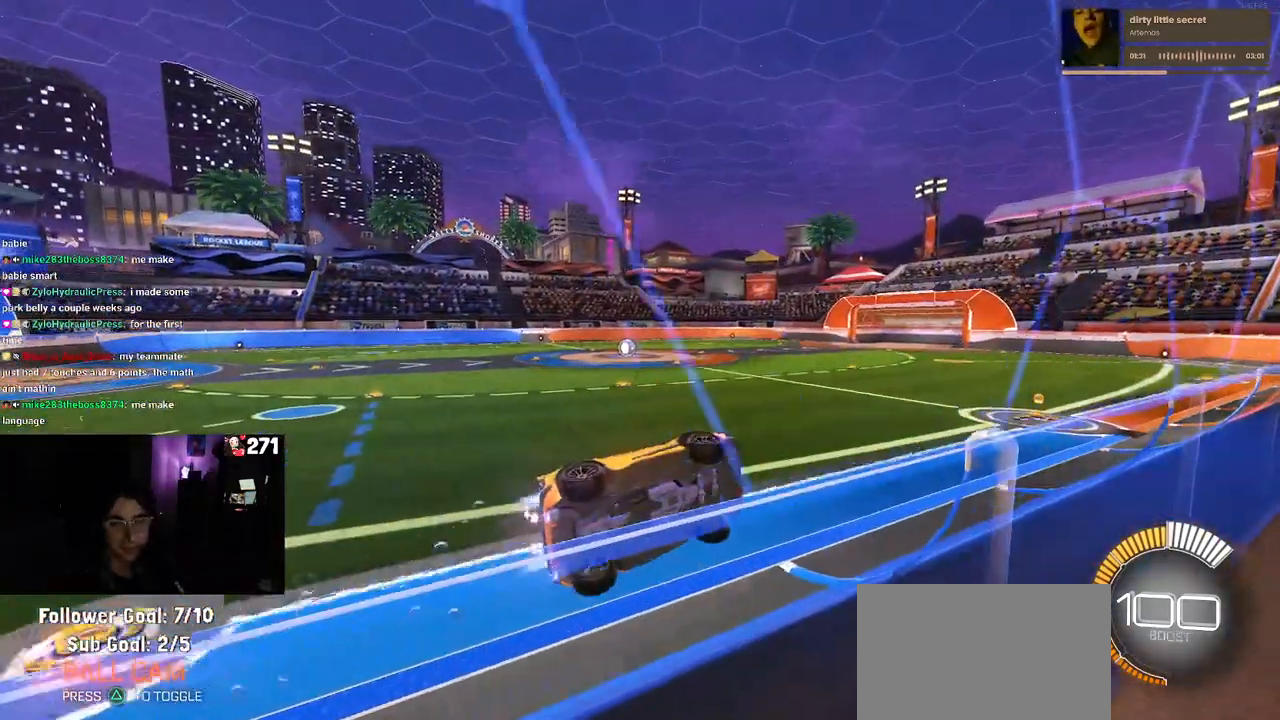
{"buttons": [], "left_stick": "center", "right_stick": "center", "events": [[267, "left_stick", "center"], [367, "R1", "up"]]}
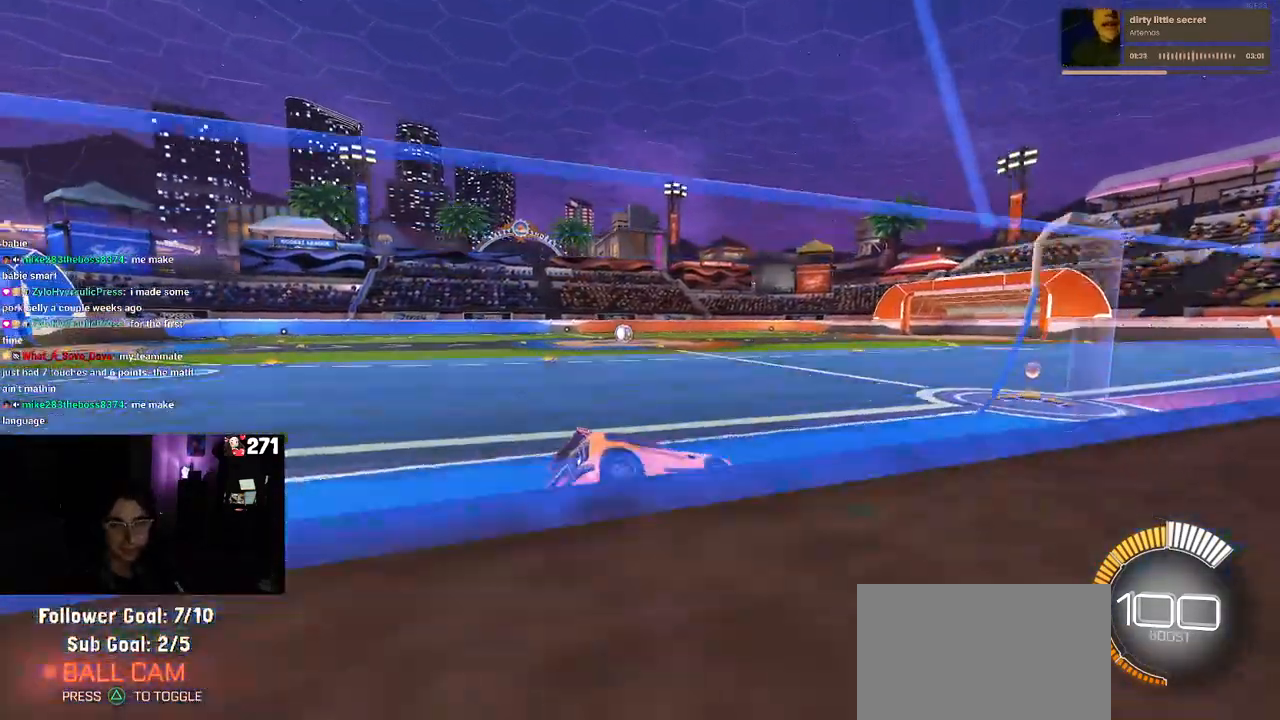
{"buttons": [], "left_stick": "left", "right_stick": "center", "events": [[167, "left_stick", "left"]]}
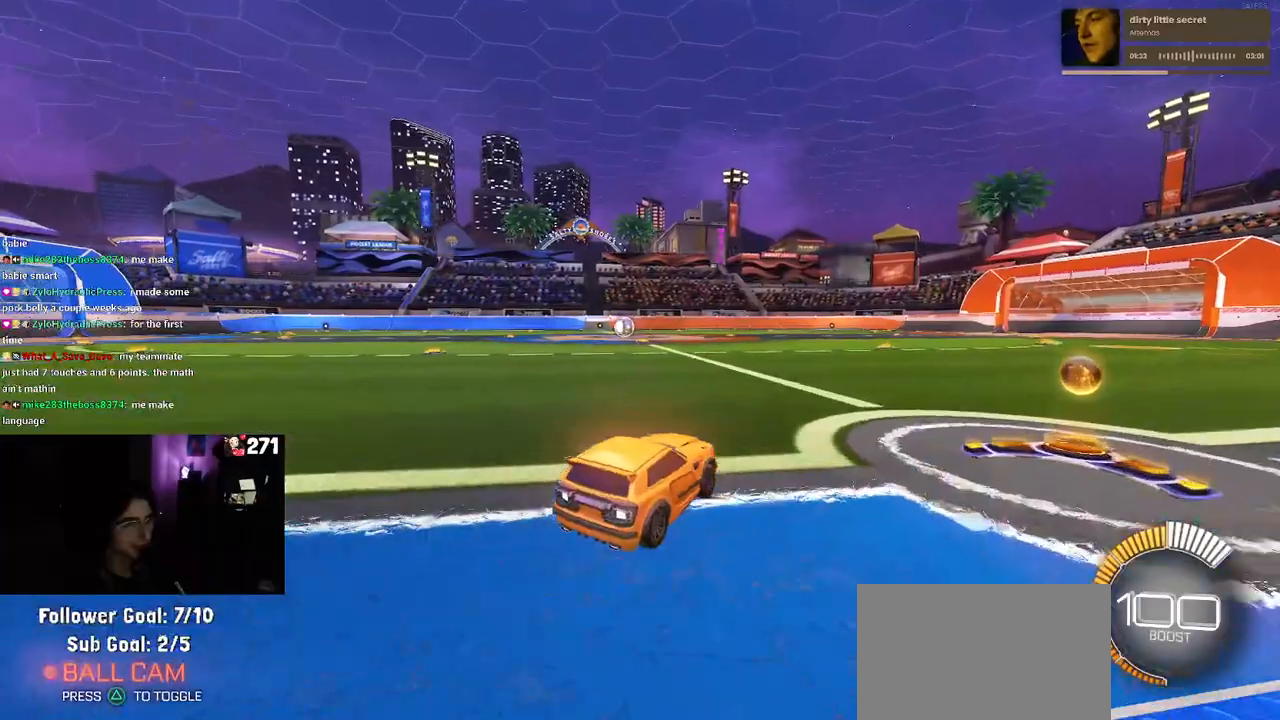
{"buttons": [], "left_stick": "left", "right_stick": "center", "events": [[200, "left_stick", "center"], [383, "left_stick", "left"]]}
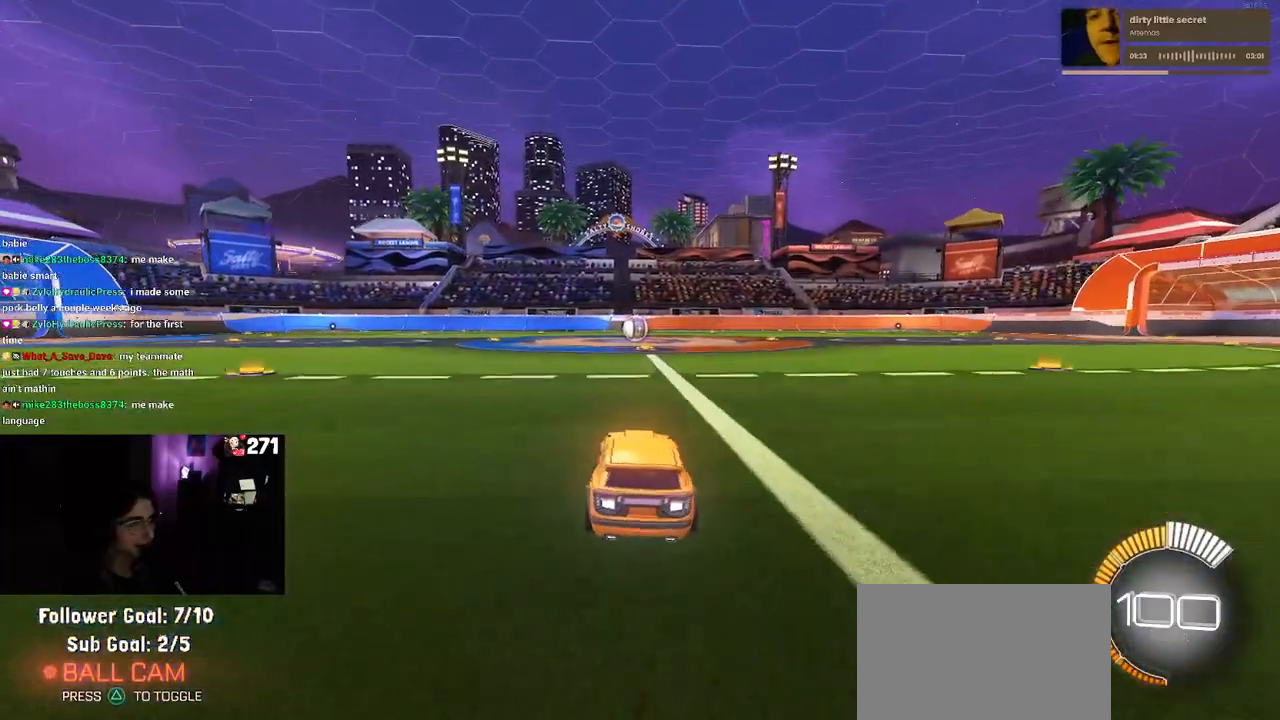
{"buttons": [], "left_stick": "right", "right_stick": "center", "events": [[50, "left_stick", "center"], [100, "left_stick", "right"], [267, "TRIANGLE", "down"], [400, "TRIANGLE", "up"]]}
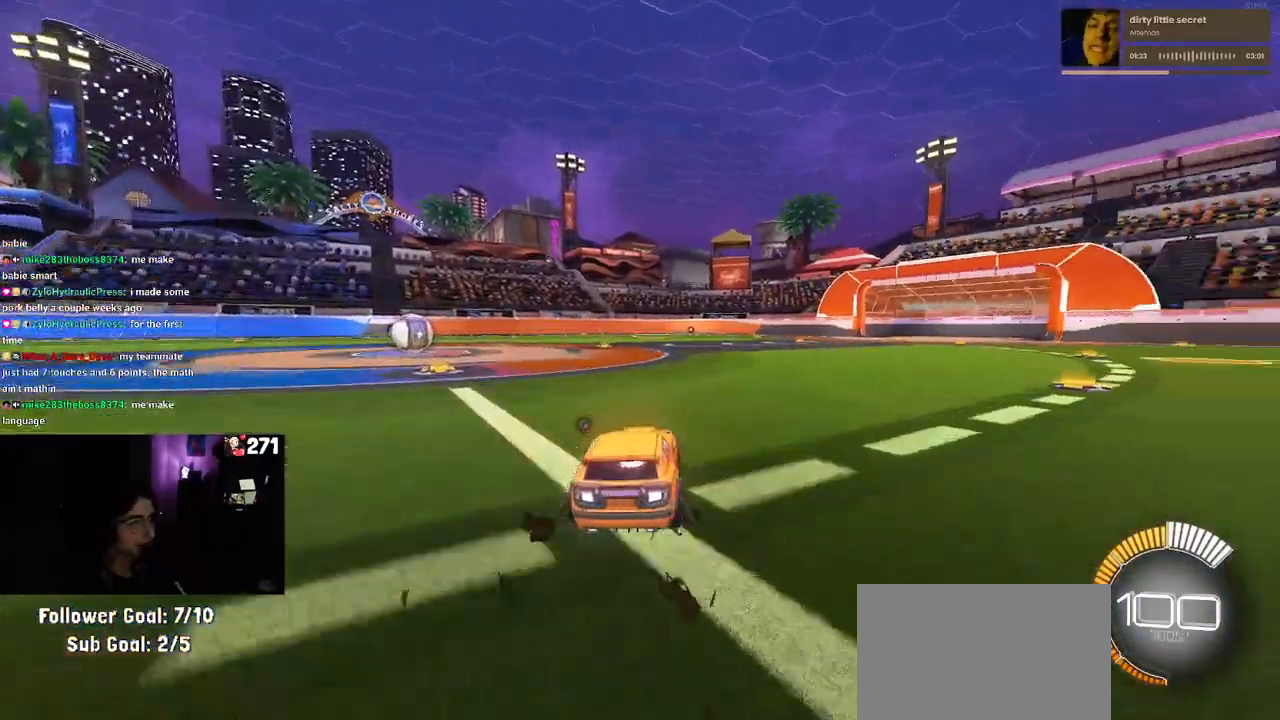
{"buttons": [], "left_stick": "right", "right_stick": "center", "events": []}
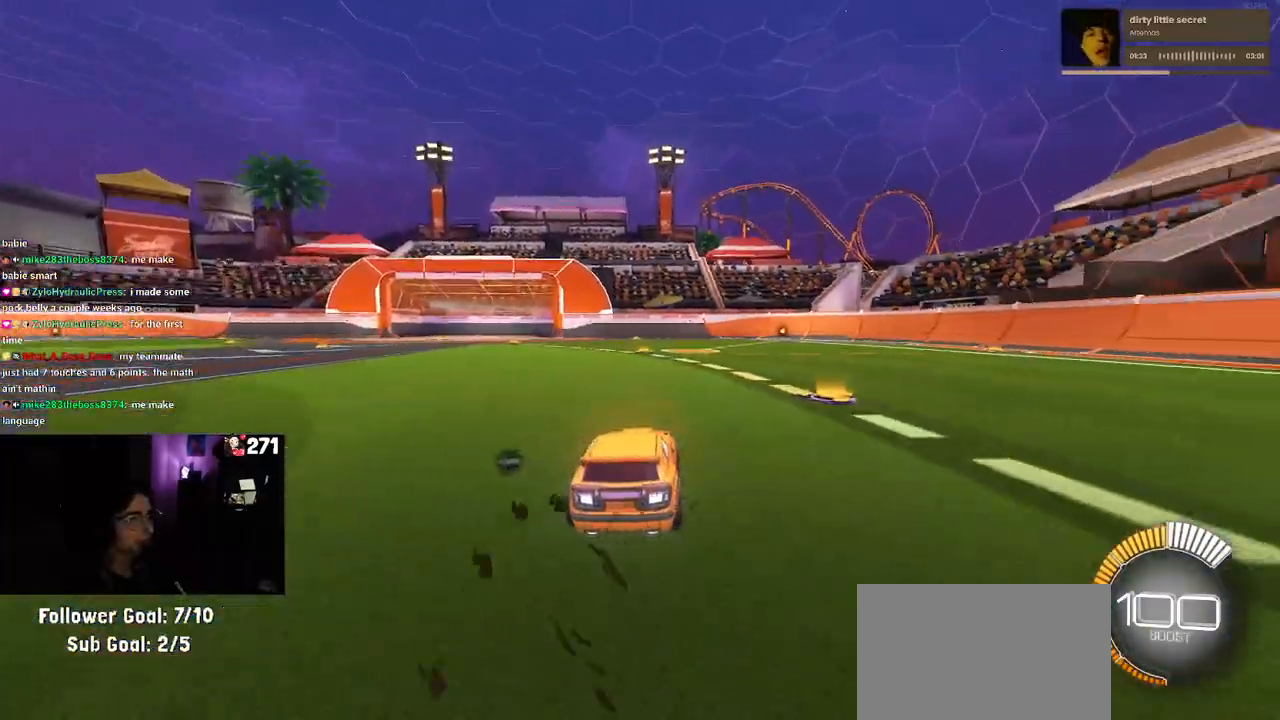
{"buttons": [], "left_stick": "center", "right_stick": "center", "events": [[67, "left_stick", "center"]]}
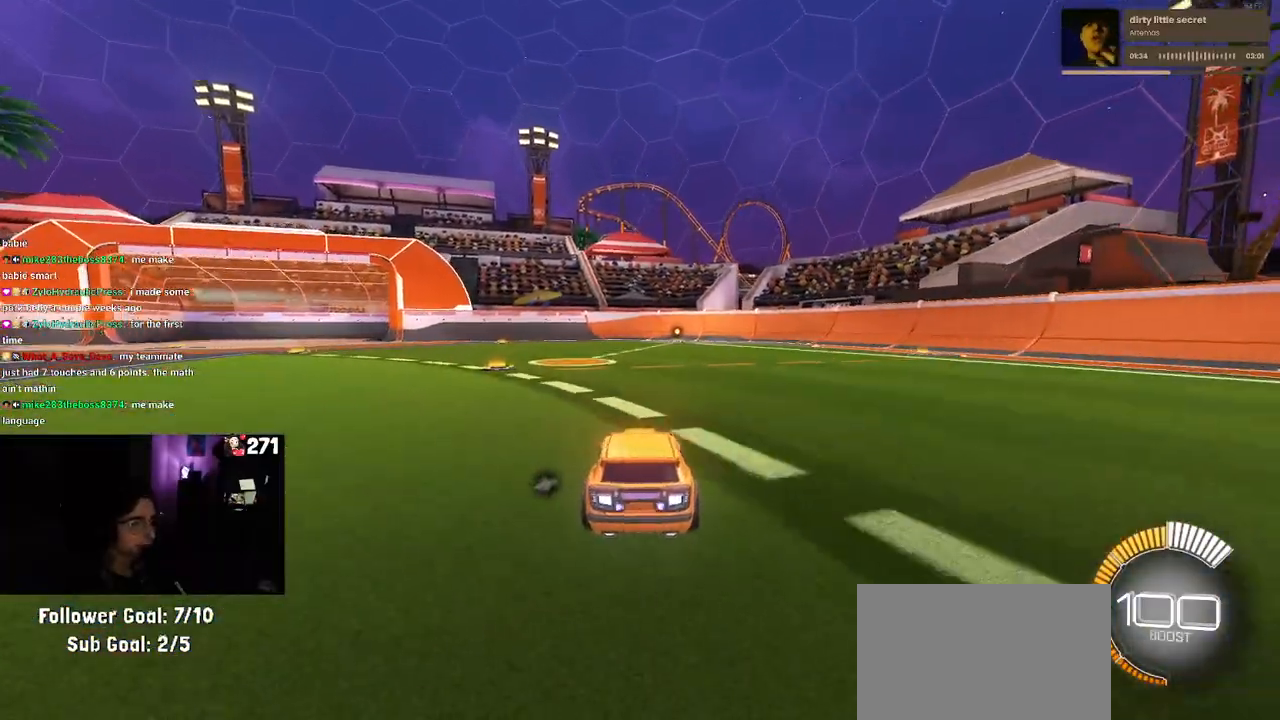
{"buttons": [], "left_stick": "right", "right_stick": "center", "events": [[500, "left_stick", "right"]]}
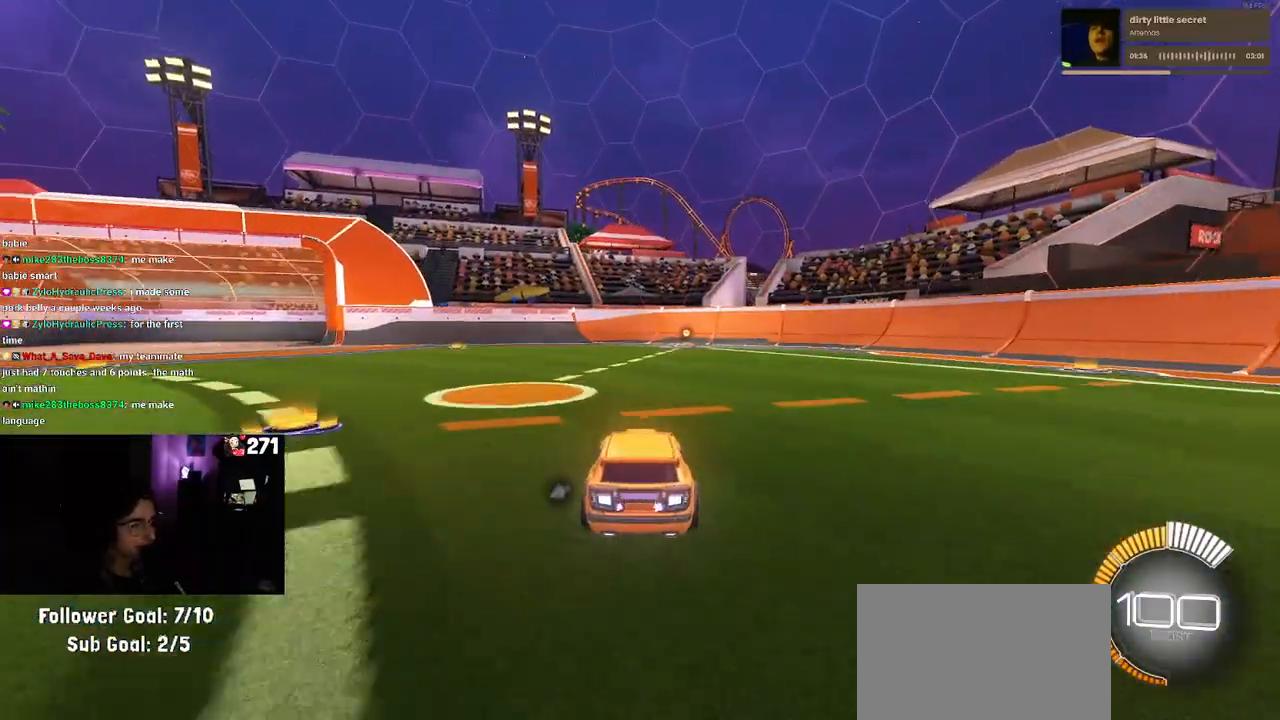
{"buttons": ["R1"], "left_stick": "center", "right_stick": "center", "events": [[200, "left_stick", "center"], [333, "left_stick", "left"], [433, "R1", "down"], [450, "left_stick", "center"]]}
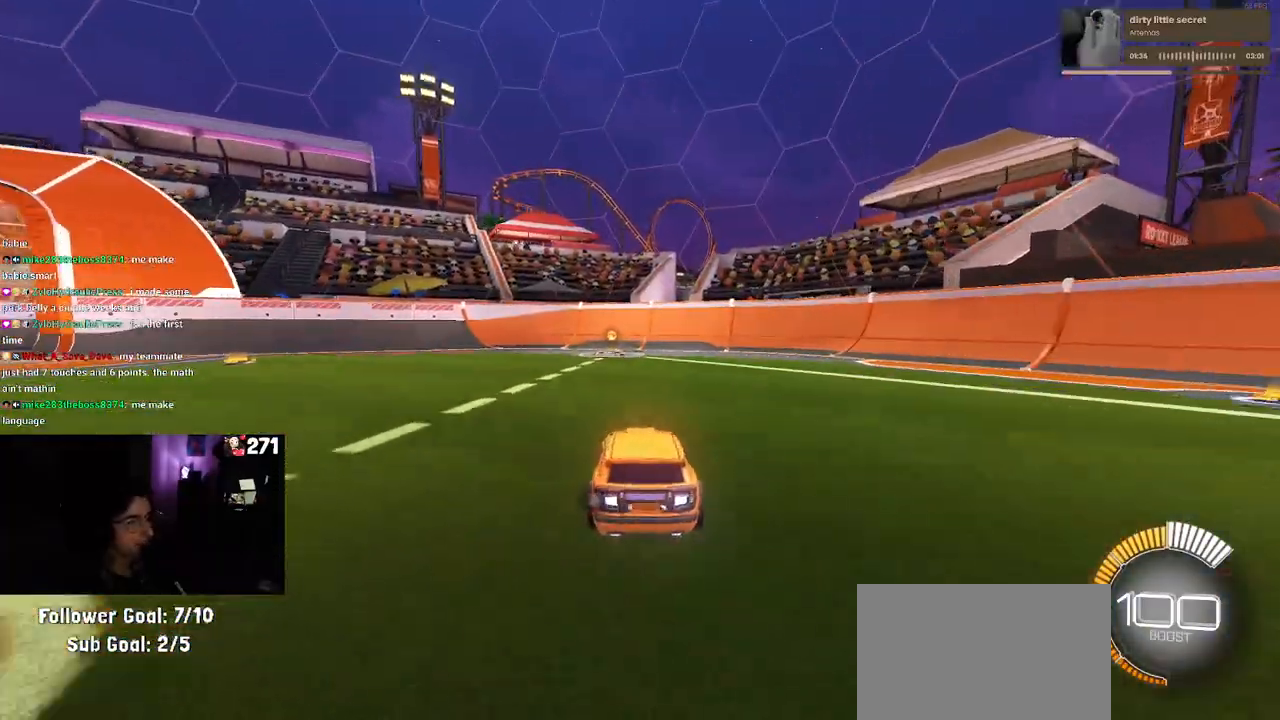
{"buttons": [], "left_stick": "left", "right_stick": "center", "events": [[333, "left_stick", "left"], [500, "R1", "up"]]}
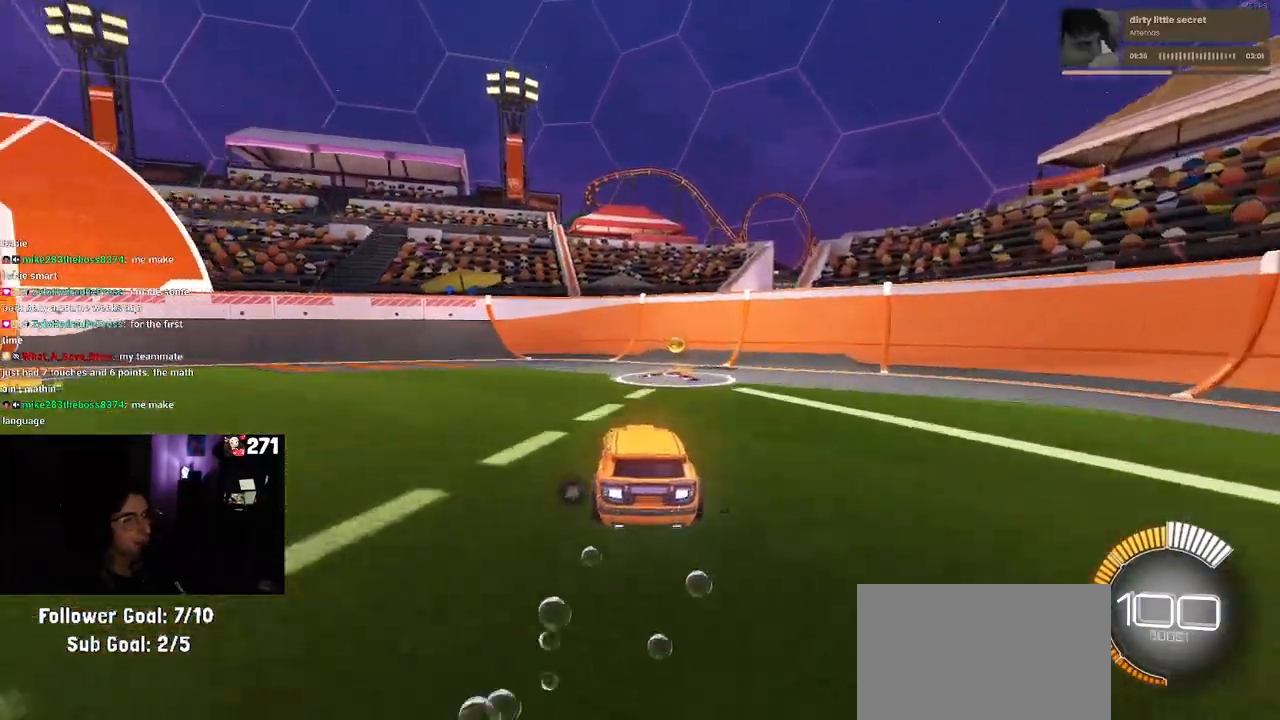
{"buttons": ["SQUARE"], "left_stick": "left", "right_stick": "center", "events": [[33, "left_stick", "center"], [400, "left_stick", "left"], [467, "SQUARE", "down"]]}
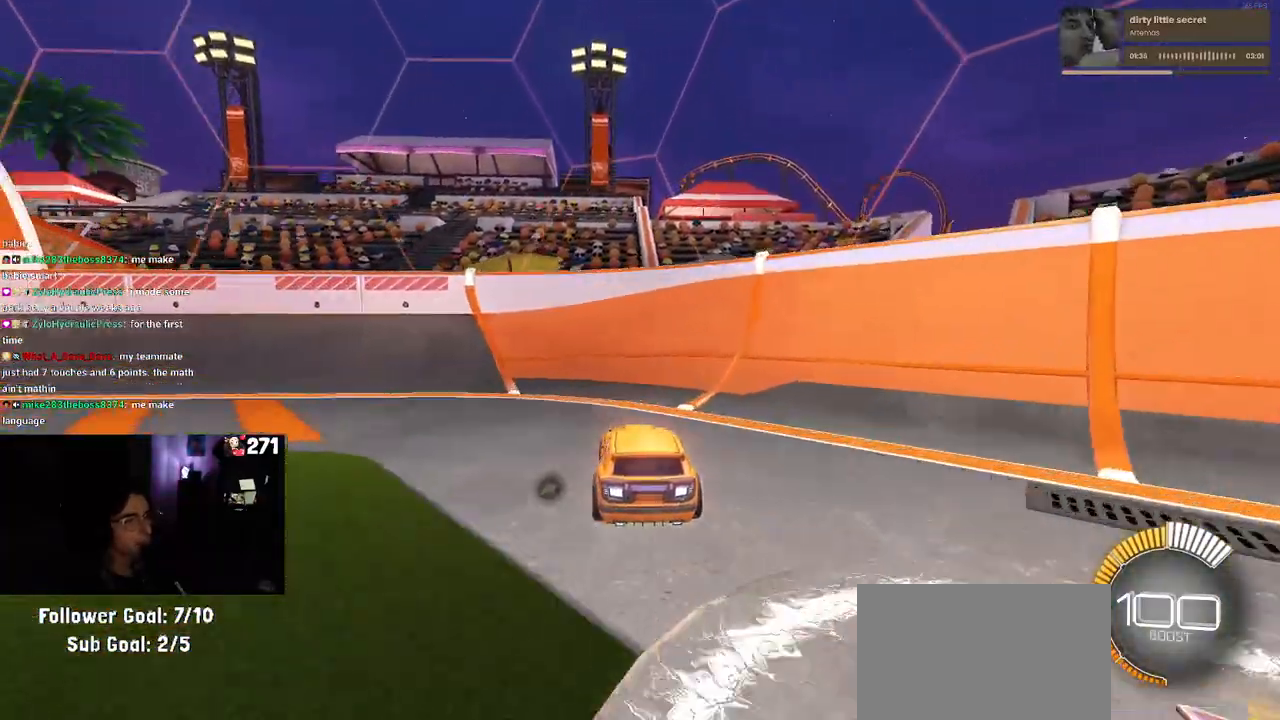
{"buttons": [], "left_stick": "left", "right_stick": "center", "events": [[133, "SQUARE", "up"]]}
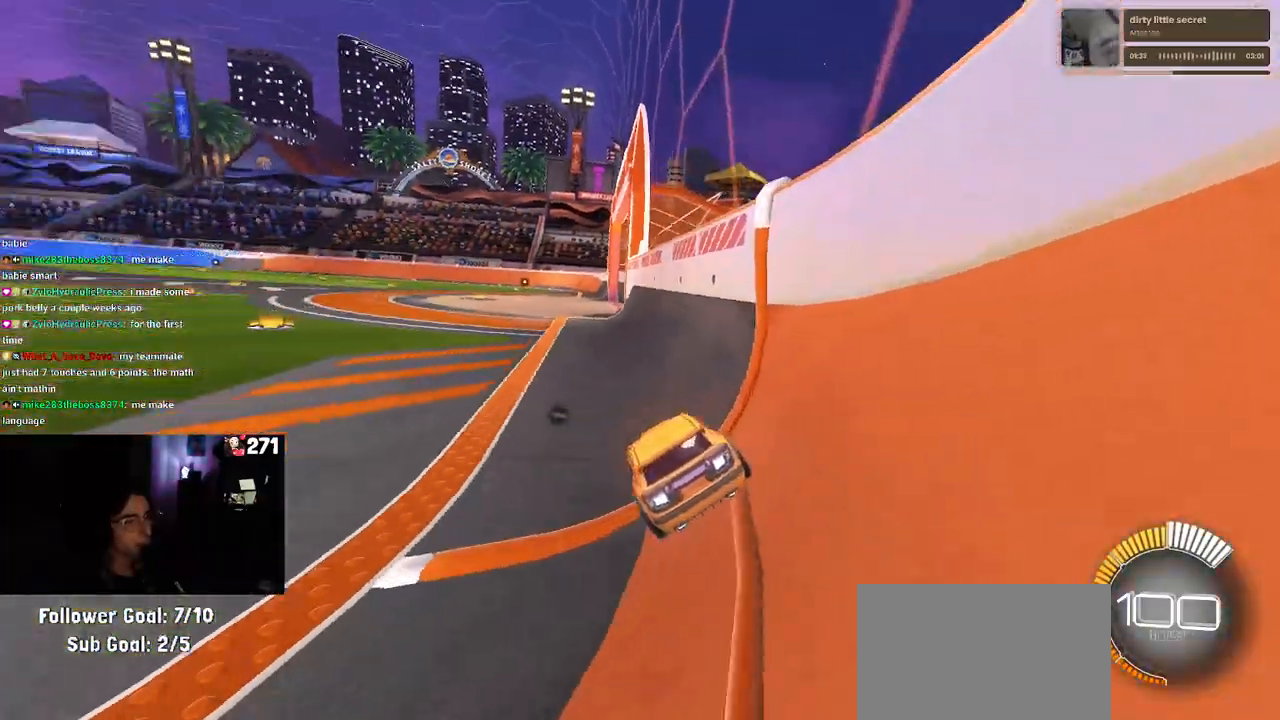
{"buttons": ["R1"], "left_stick": "left", "right_stick": "center", "events": [[100, "R1", "down"]]}
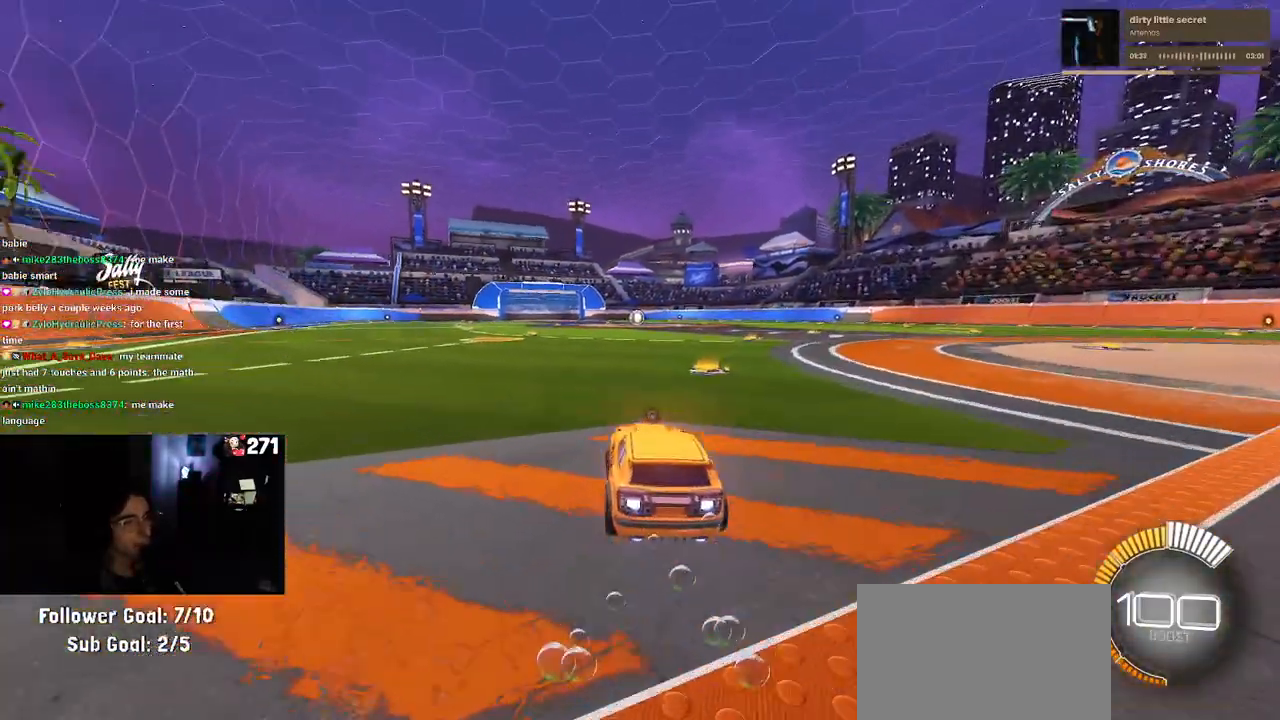
{"buttons": ["R1"], "left_stick": "center", "right_stick": "center", "events": [[100, "left_stick", "center"]]}
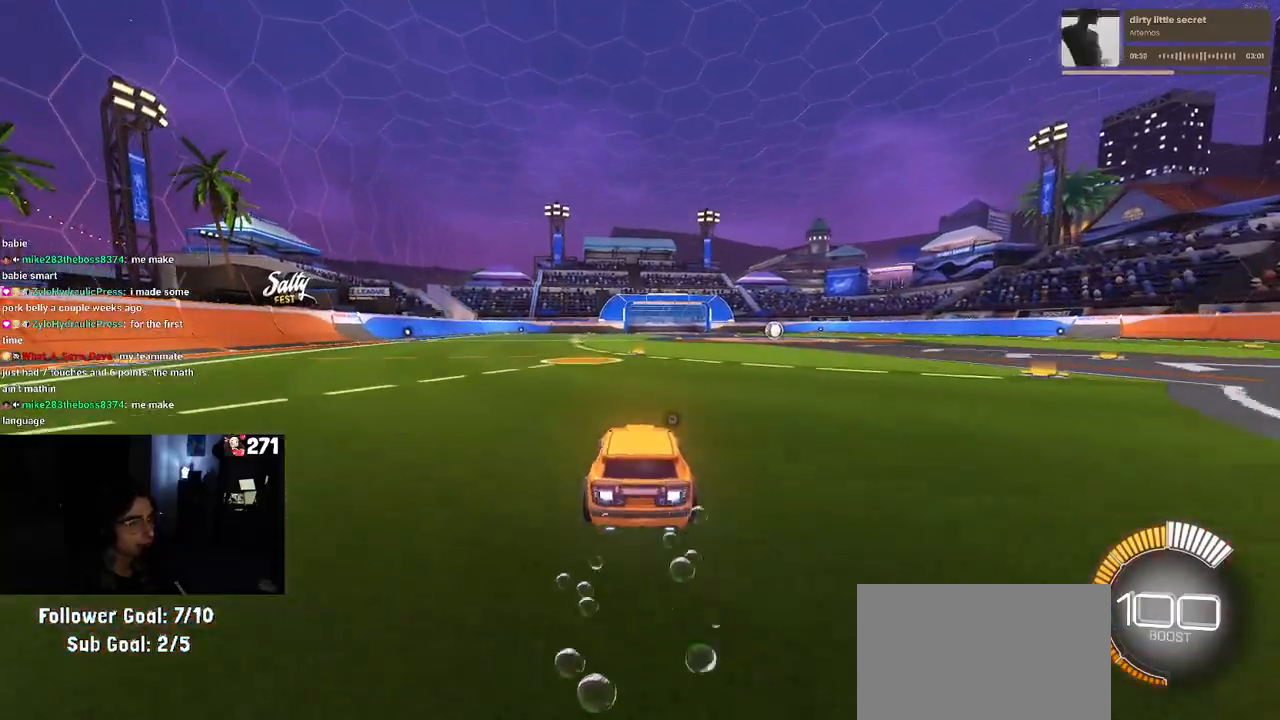
{"buttons": [], "left_stick": "center", "right_stick": "center", "events": [[317, "R1", "up"]]}
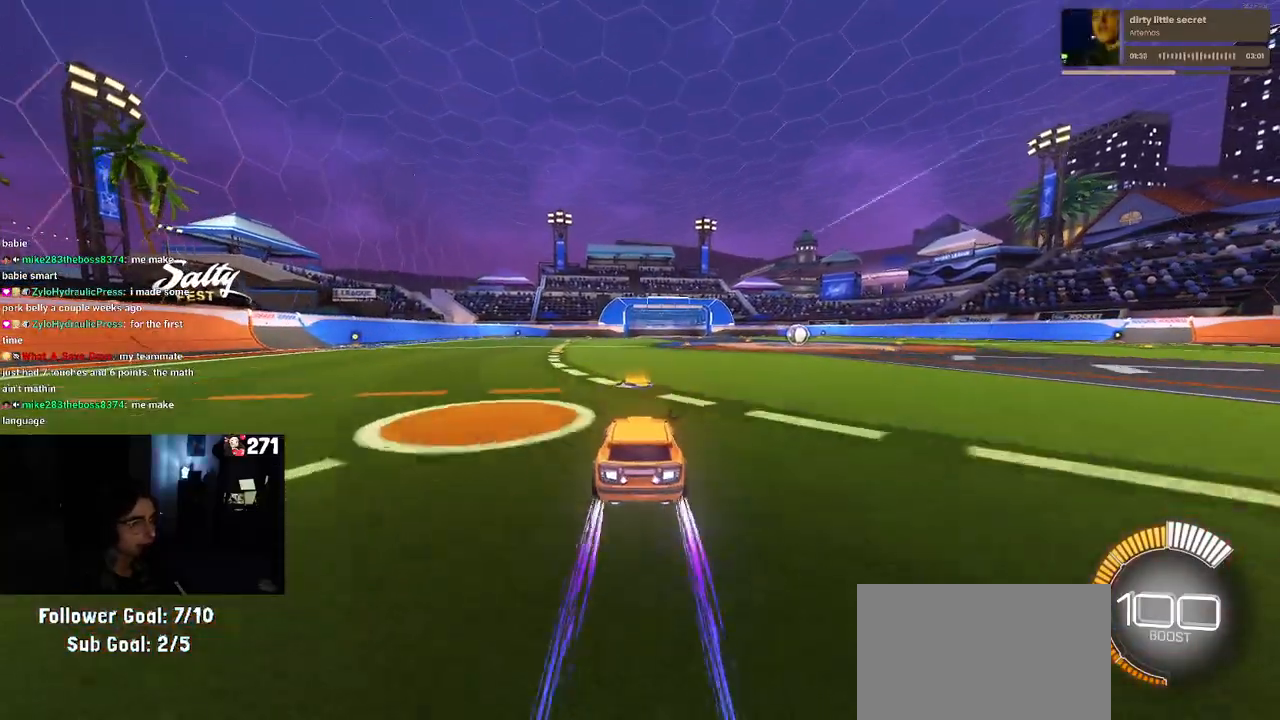
{"buttons": [], "left_stick": "center", "right_stick": "center", "events": []}
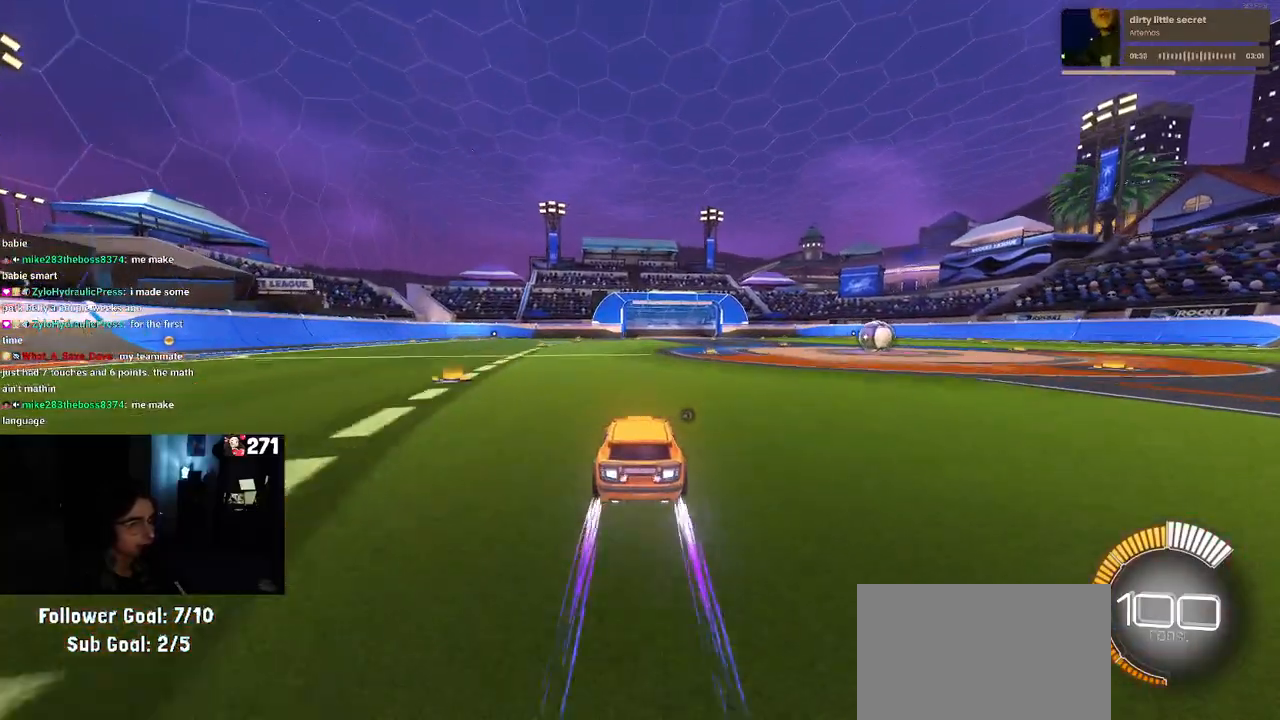
{"buttons": [], "left_stick": "center", "right_stick": "center", "events": []}
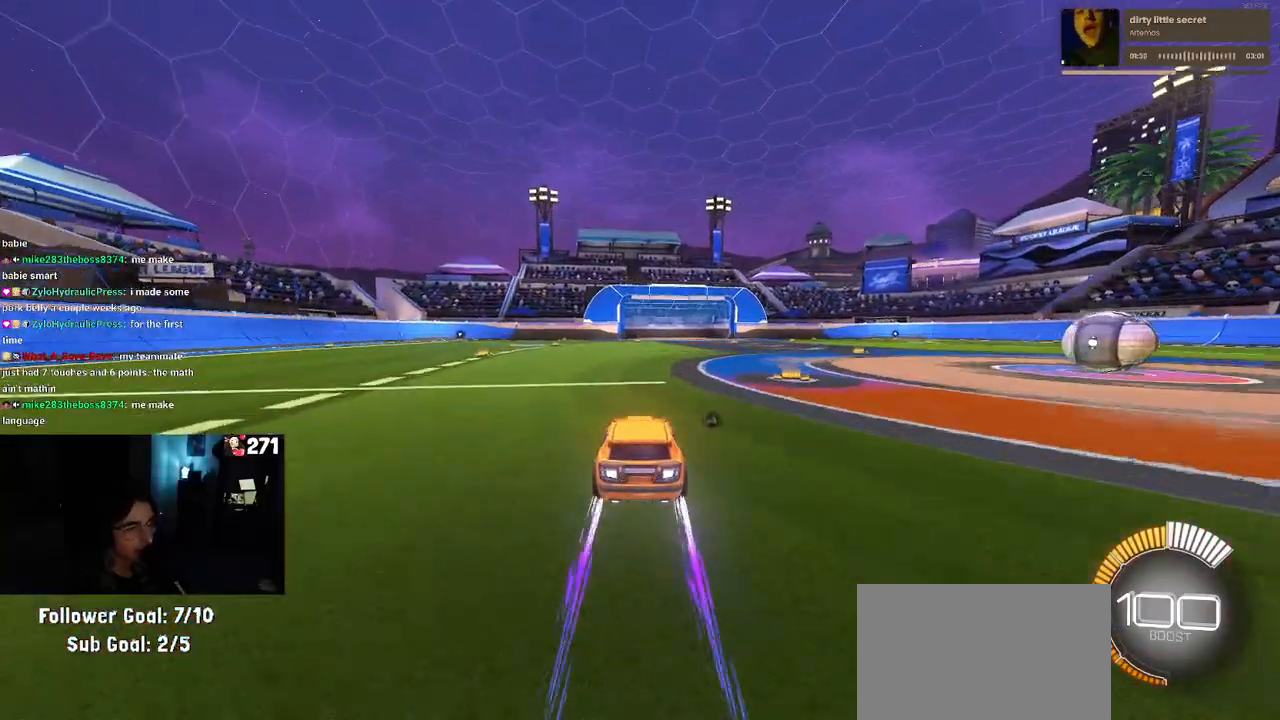
{"buttons": [], "left_stick": "center", "right_stick": "center", "events": []}
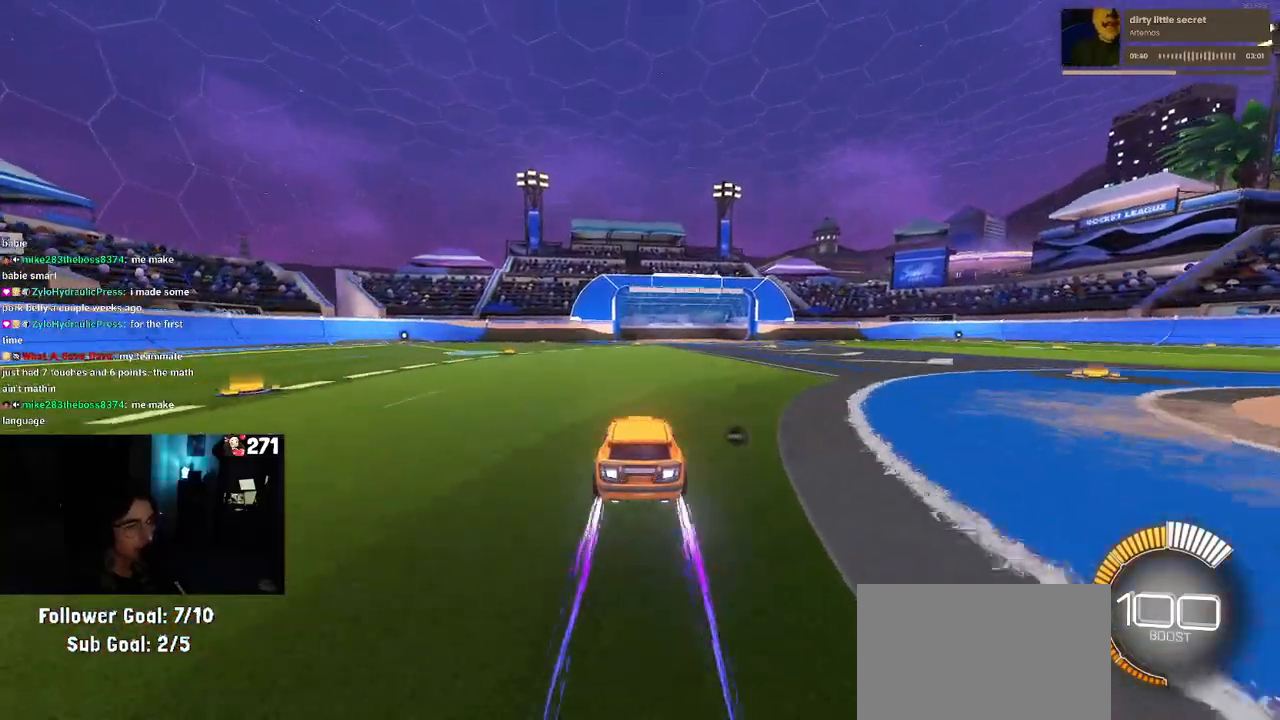
{"buttons": [], "left_stick": "center", "right_stick": "center", "events": []}
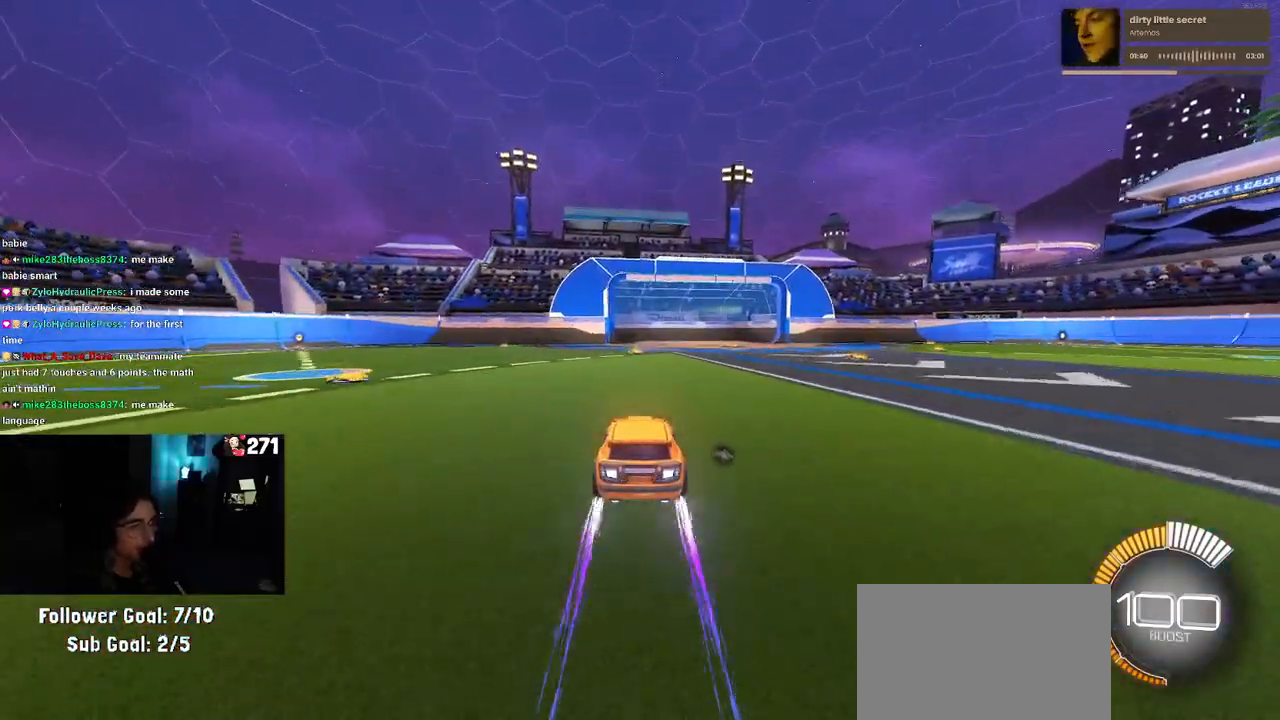
{"buttons": [], "left_stick": "center", "right_stick": "center", "events": []}
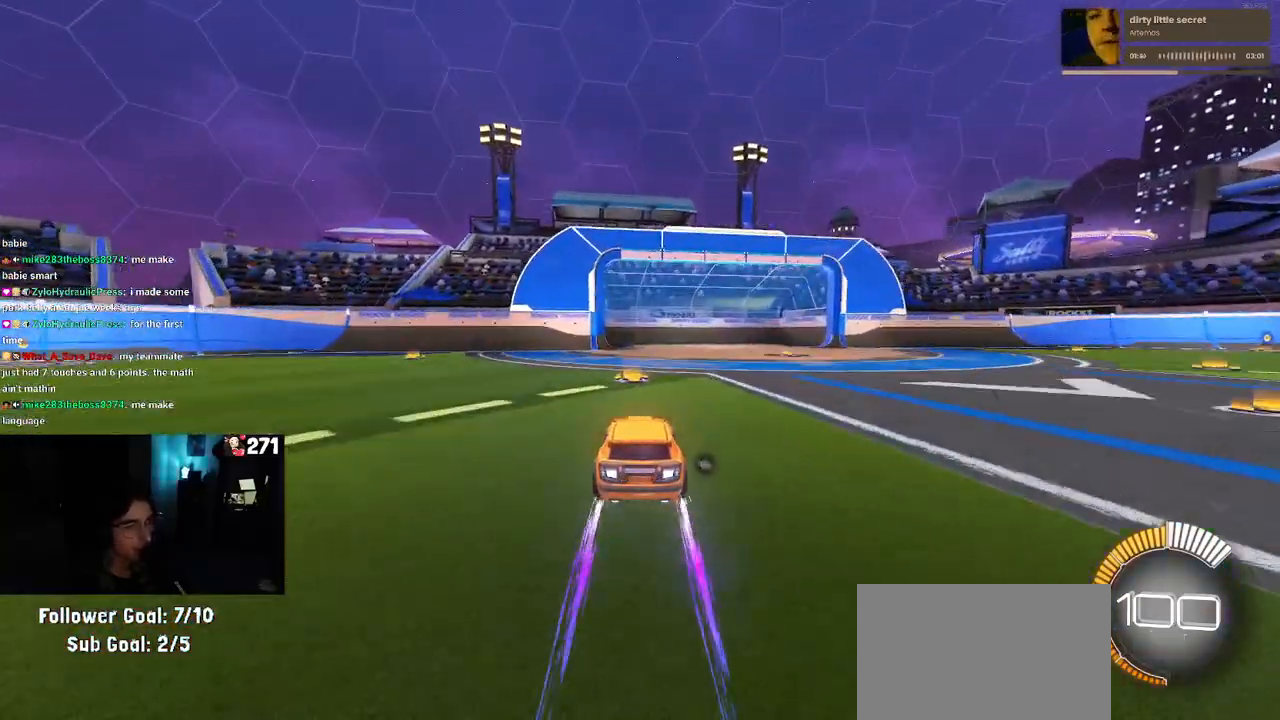
{"buttons": [], "left_stick": "center", "right_stick": "center", "events": []}
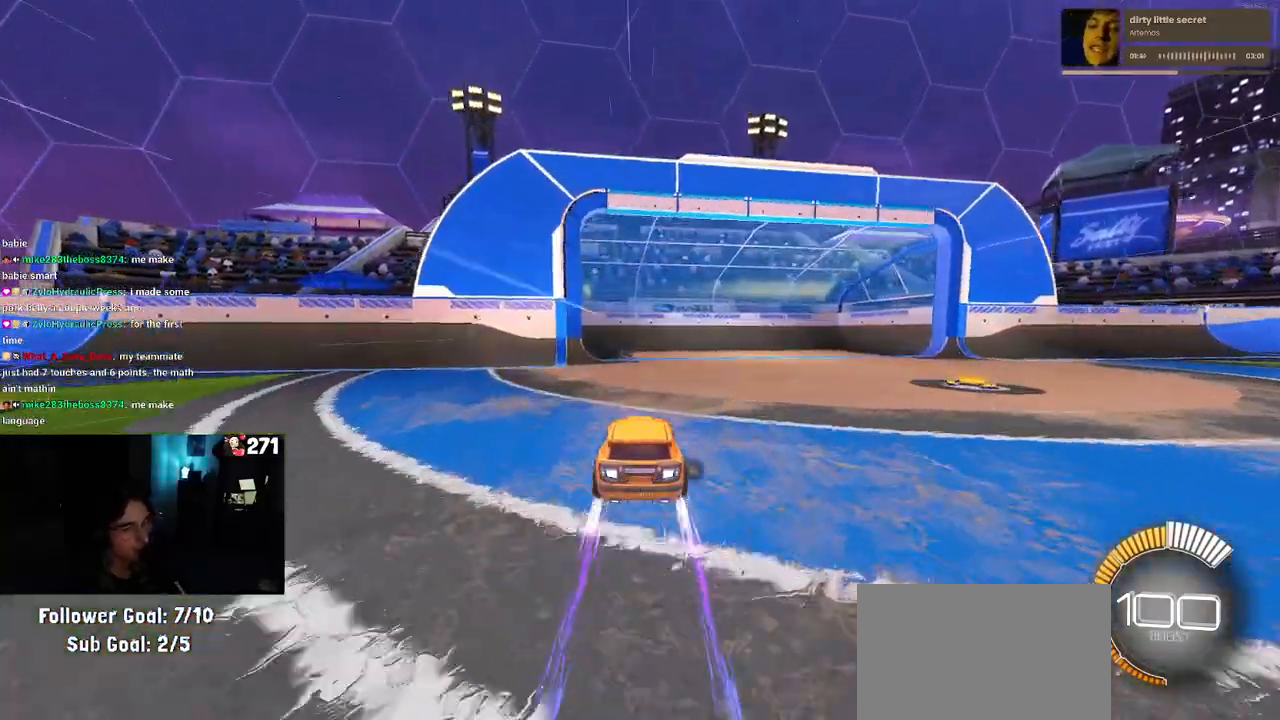
{"buttons": [], "left_stick": "center", "right_stick": "center", "events": []}
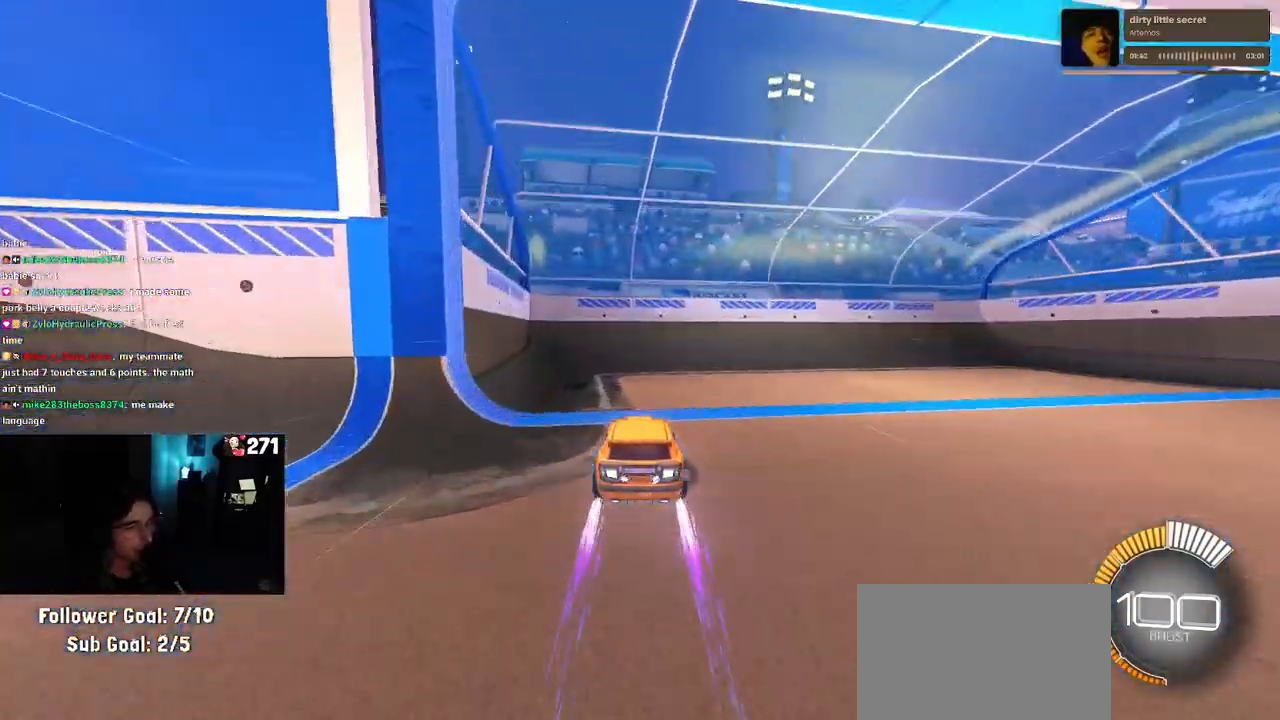
{"buttons": [], "left_stick": "center", "right_stick": "center", "events": []}
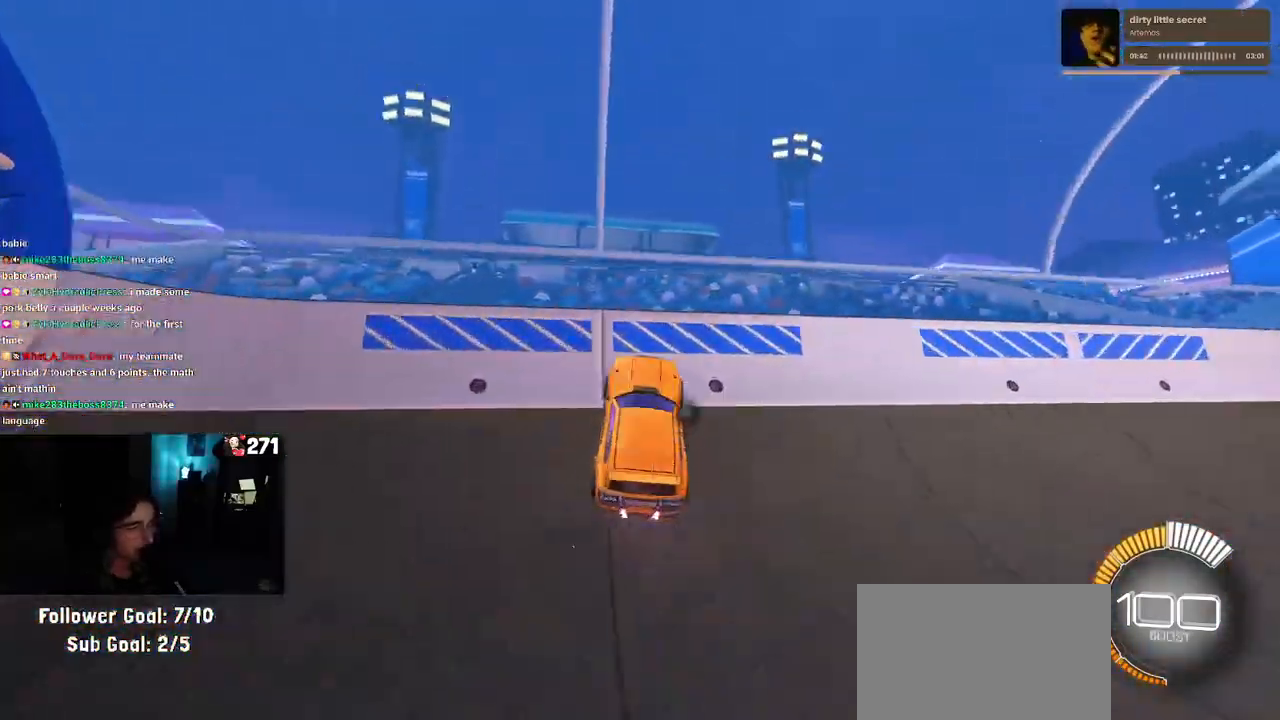
{"buttons": [], "left_stick": "down", "right_stick": "center", "events": [[333, "CROSS", "down"], [483, "CROSS", "up"], [483, "left_stick", "down"]]}
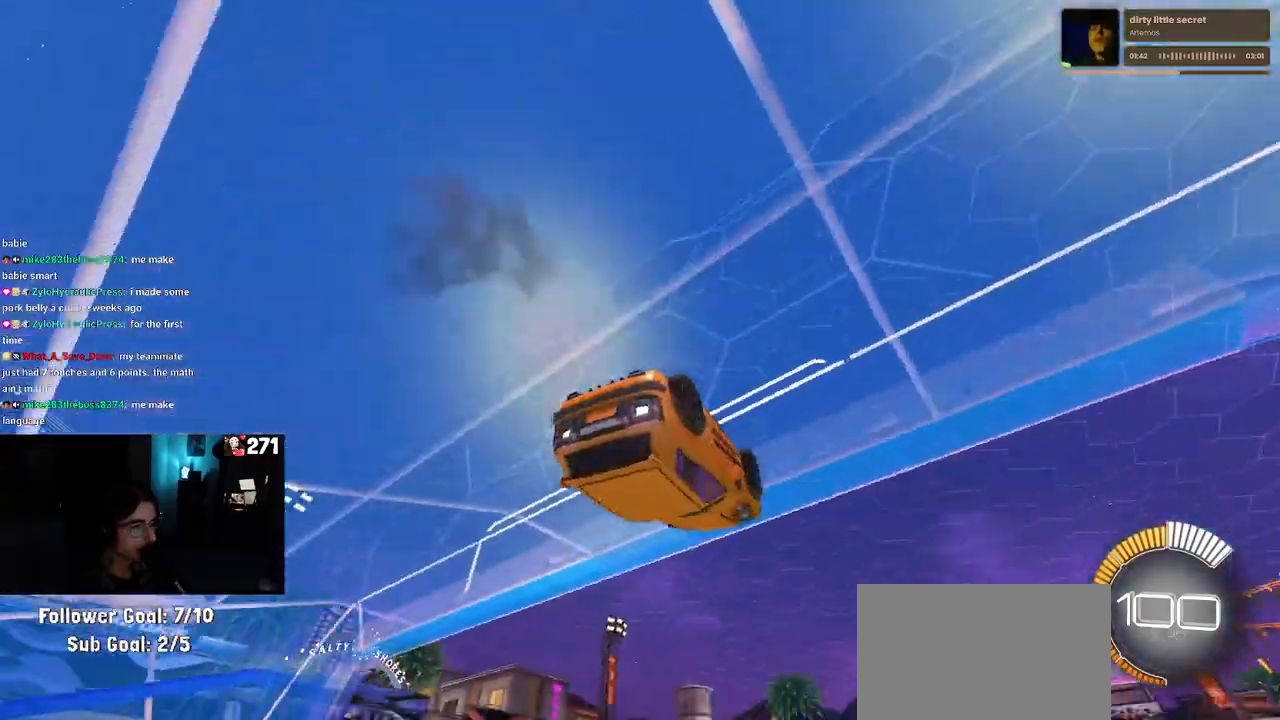
{"buttons": [], "left_stick": "down", "right_stick": "center", "events": [[67, "SQUARE", "down"], [233, "SQUARE", "up"]]}
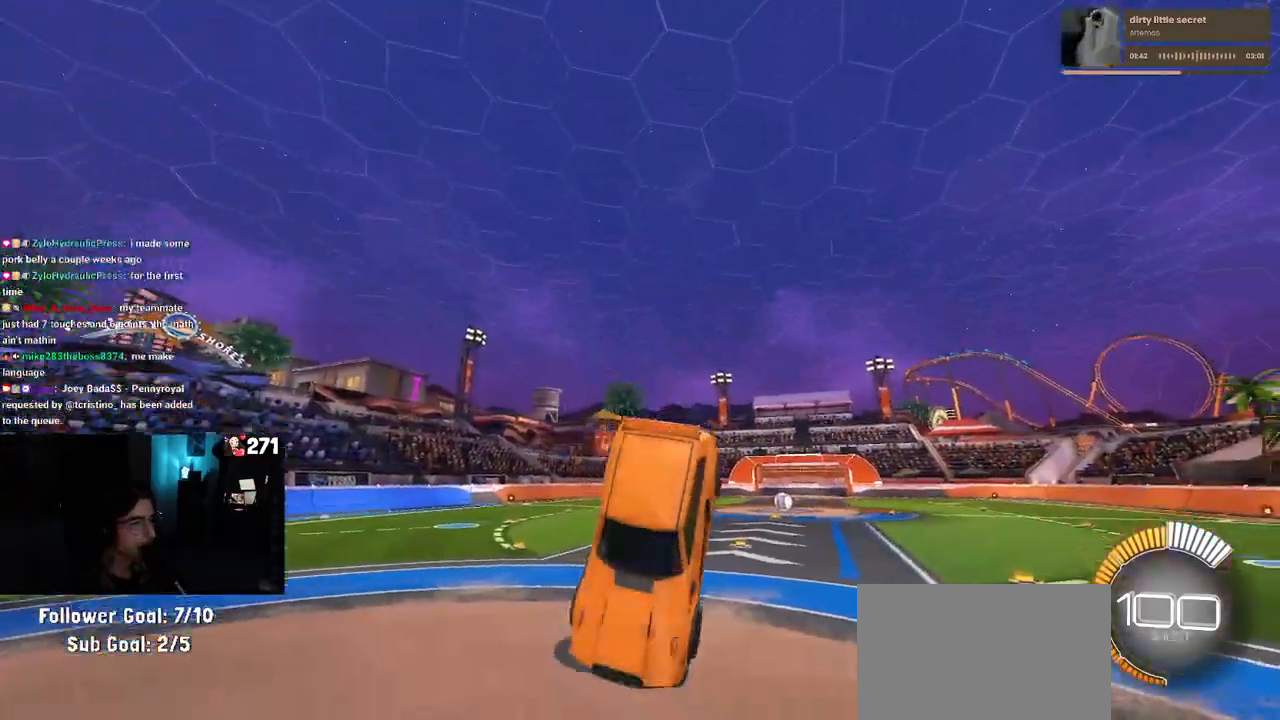
{"buttons": [], "left_stick": "up", "right_stick": "center", "events": [[167, "left_stick", "center"], [233, "left_stick", "up"]]}